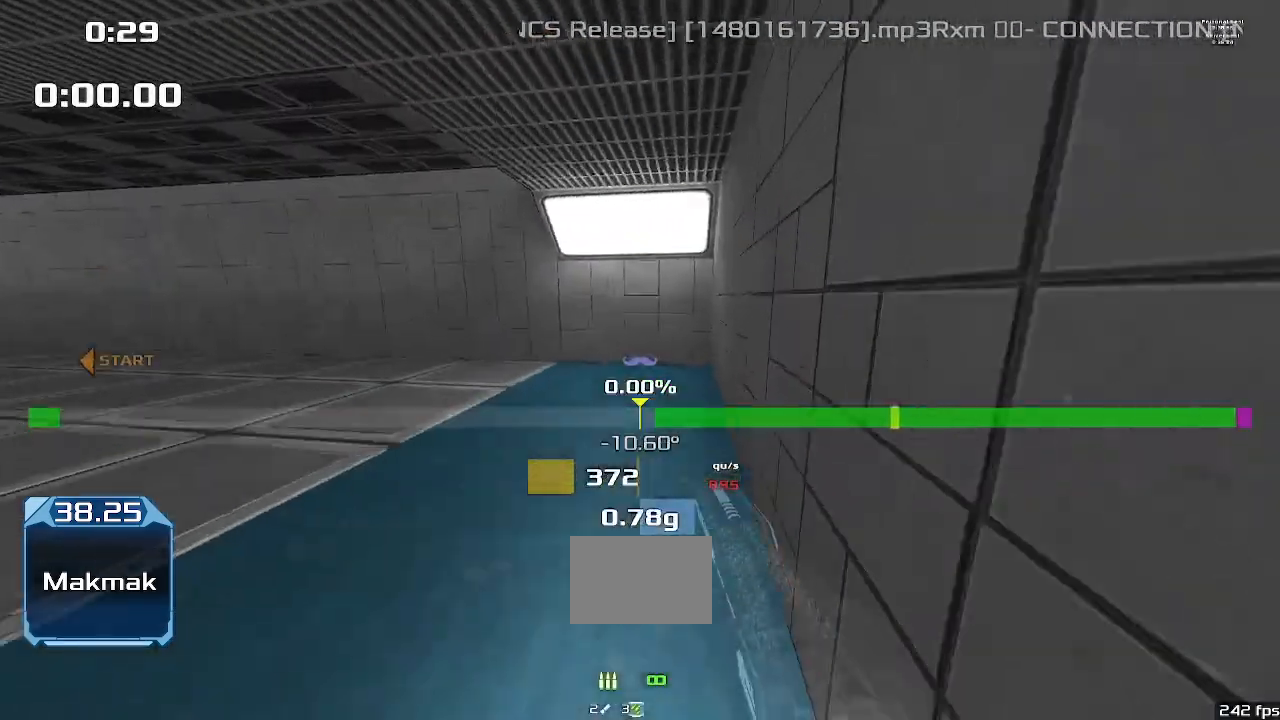
Gameplay with keyboard; each line is a JSON object with the keys held at the frame after it. "events" lists presses ("down") and releases ("up") of "down", "downshift", "left", "right", "up" and "upshift" between this image and that frame as [ms after this image, input, new state], when the widget could be followed in between. No other keys are recorded. Mouse input is not recorded. Key names are as the overlay labels them; some are game actions (e.g. jump) rather than physical keys.
{"keys": [], "events": [[33, "upshift", "up"], [67, "right", "up"], [67, "up", "up"]]}
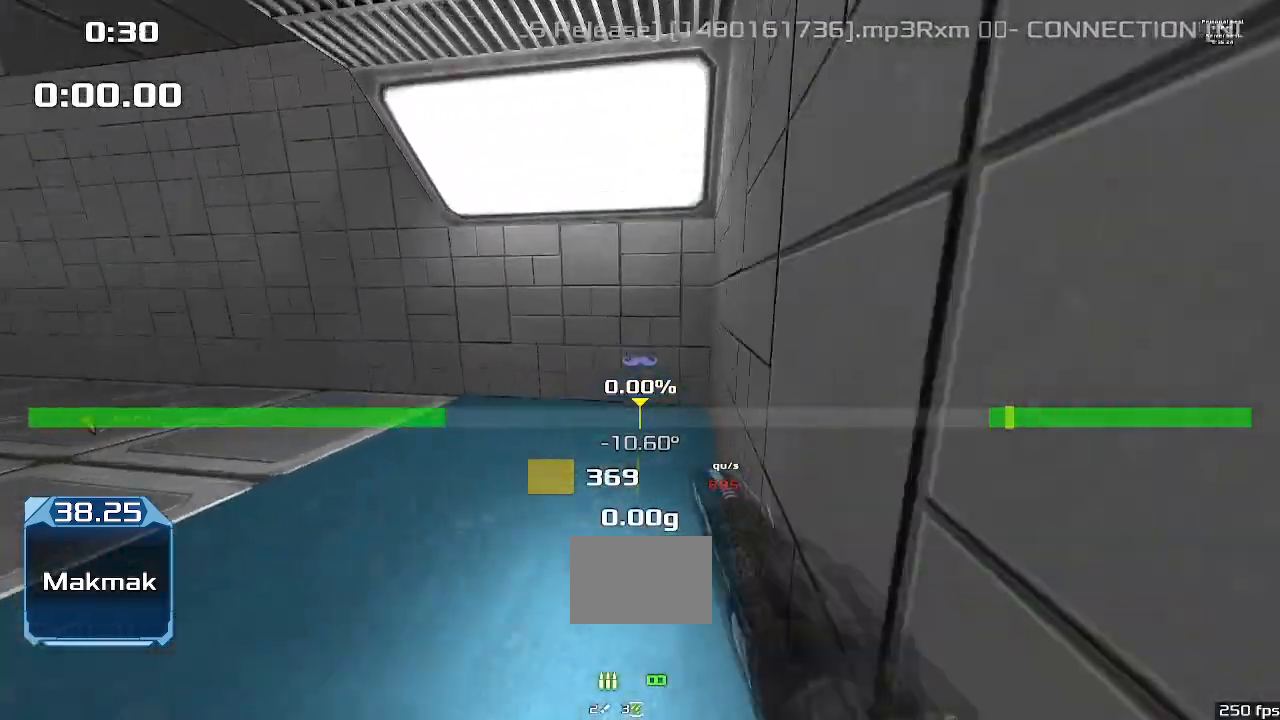
{"keys": [], "events": []}
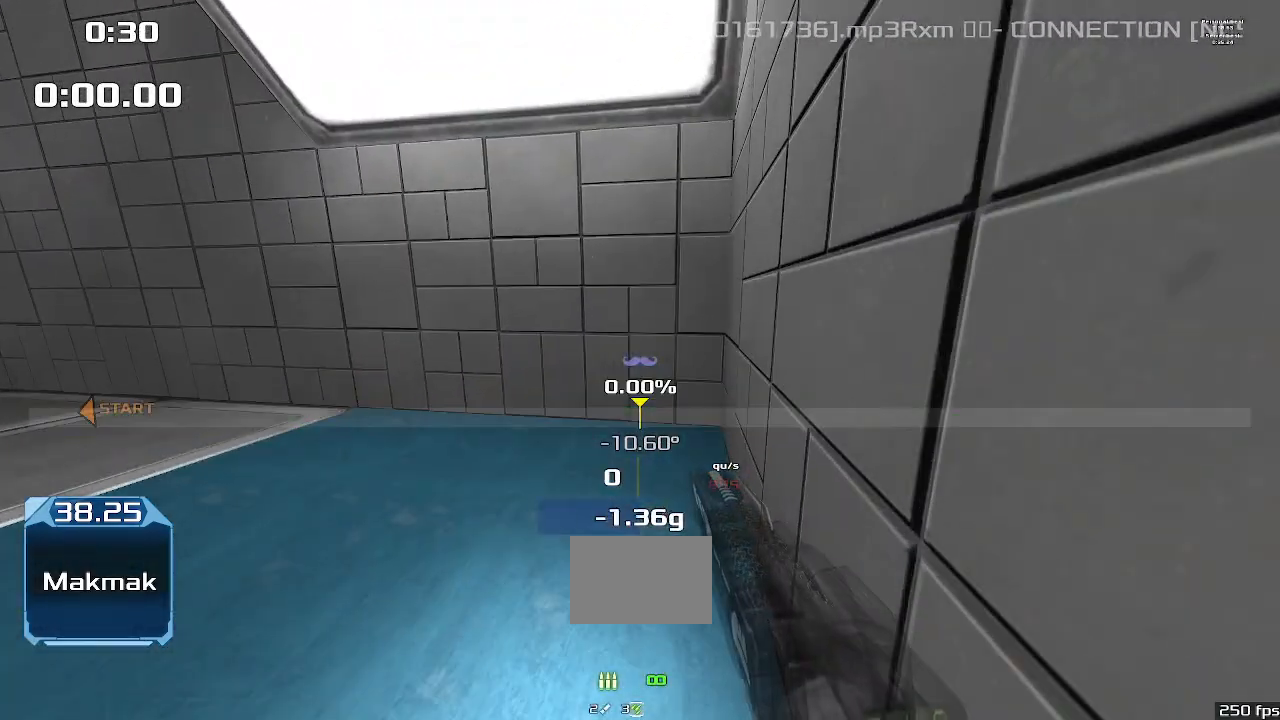
{"keys": ["right", "up"], "events": [[233, "right", "down"], [300, "up", "down"]]}
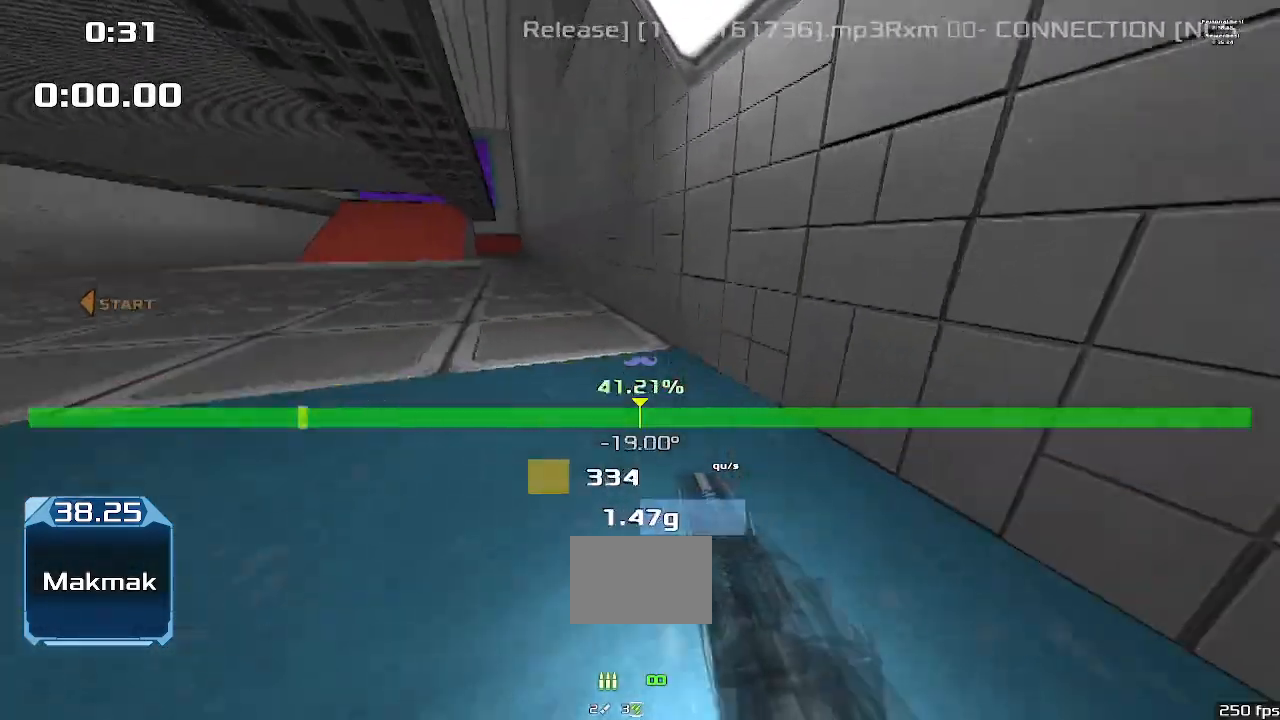
{"keys": ["left", "up"], "events": [[33, "up", "up"], [233, "right", "up"], [233, "up", "down"], [400, "left", "down"]]}
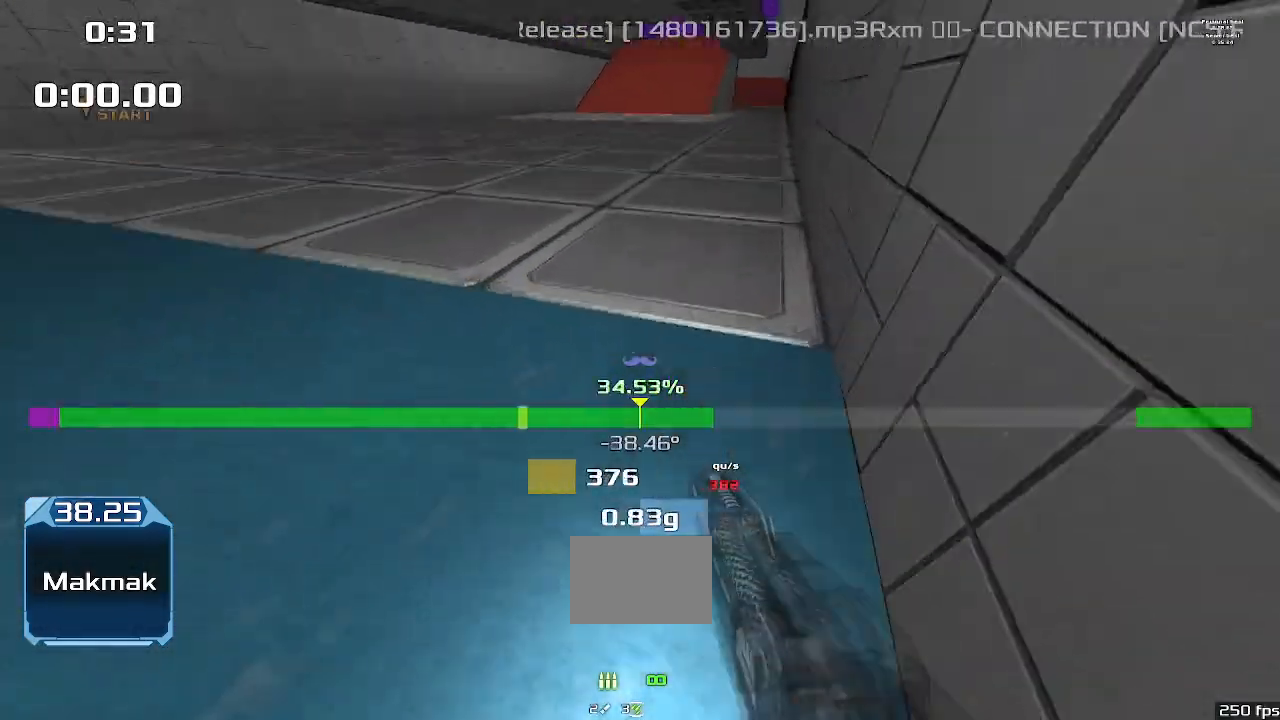
{"keys": ["left", "up", "upshift"], "events": [[167, "upshift", "down"]]}
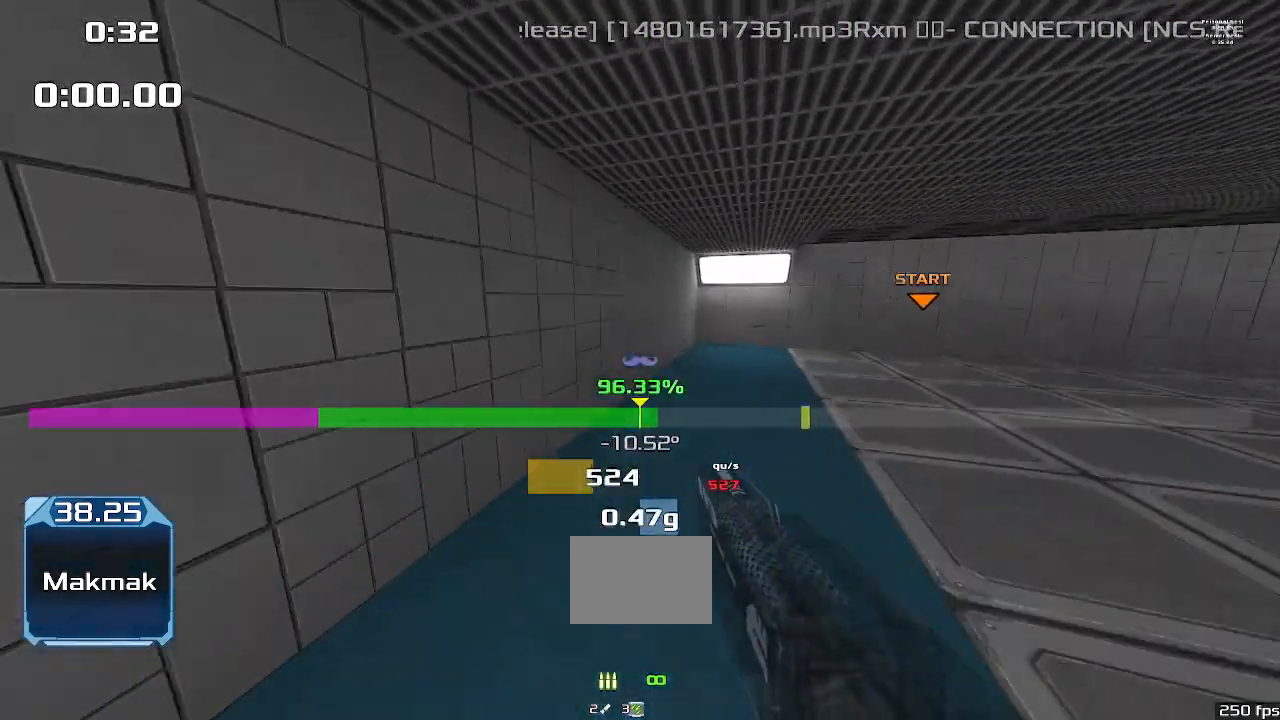
{"keys": ["right", "up", "upshift"], "events": [[267, "left", "up"], [300, "right", "down"]]}
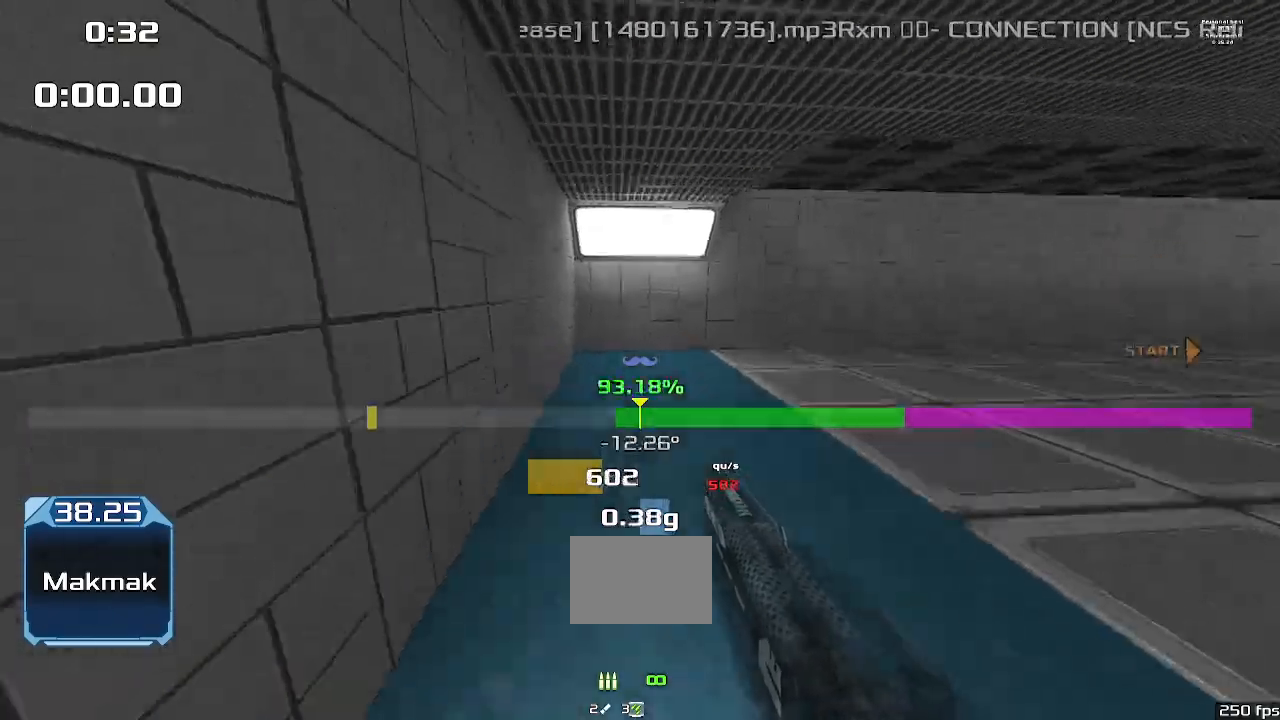
{"keys": ["up", "upshift"], "events": [[233, "right", "up"]]}
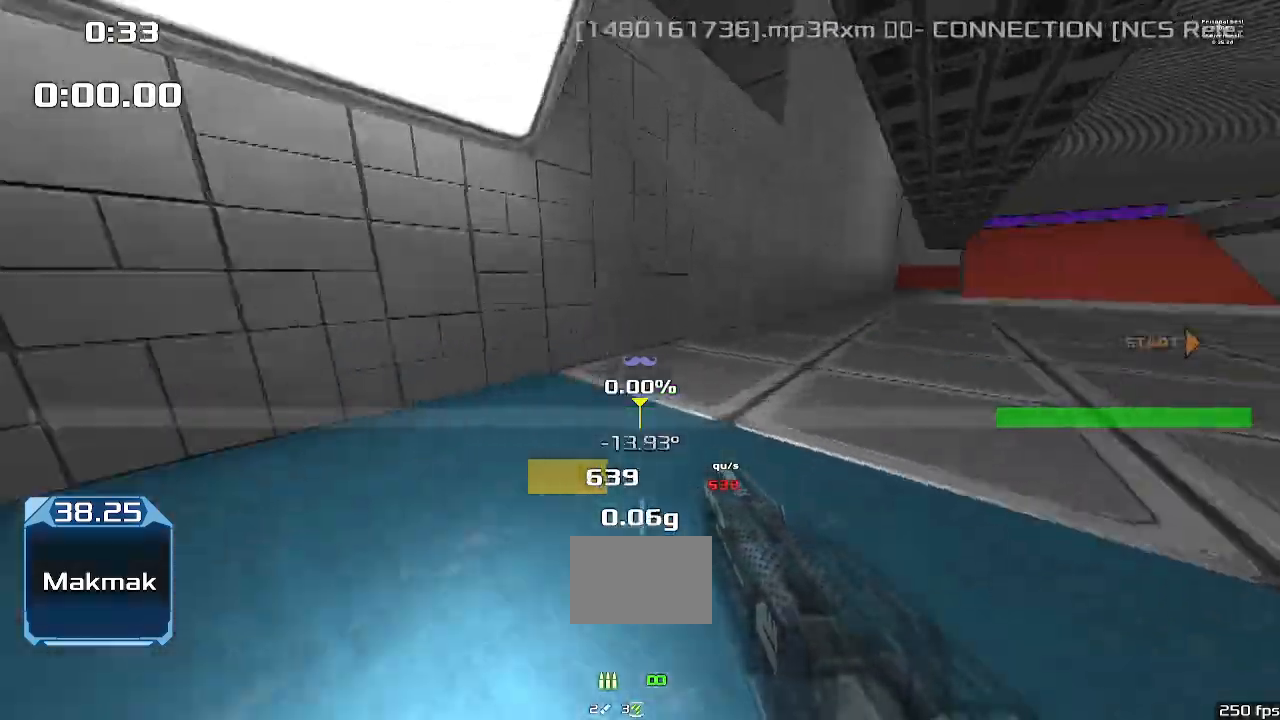
{"keys": ["right", "up", "upshift"], "events": [[400, "right", "down"]]}
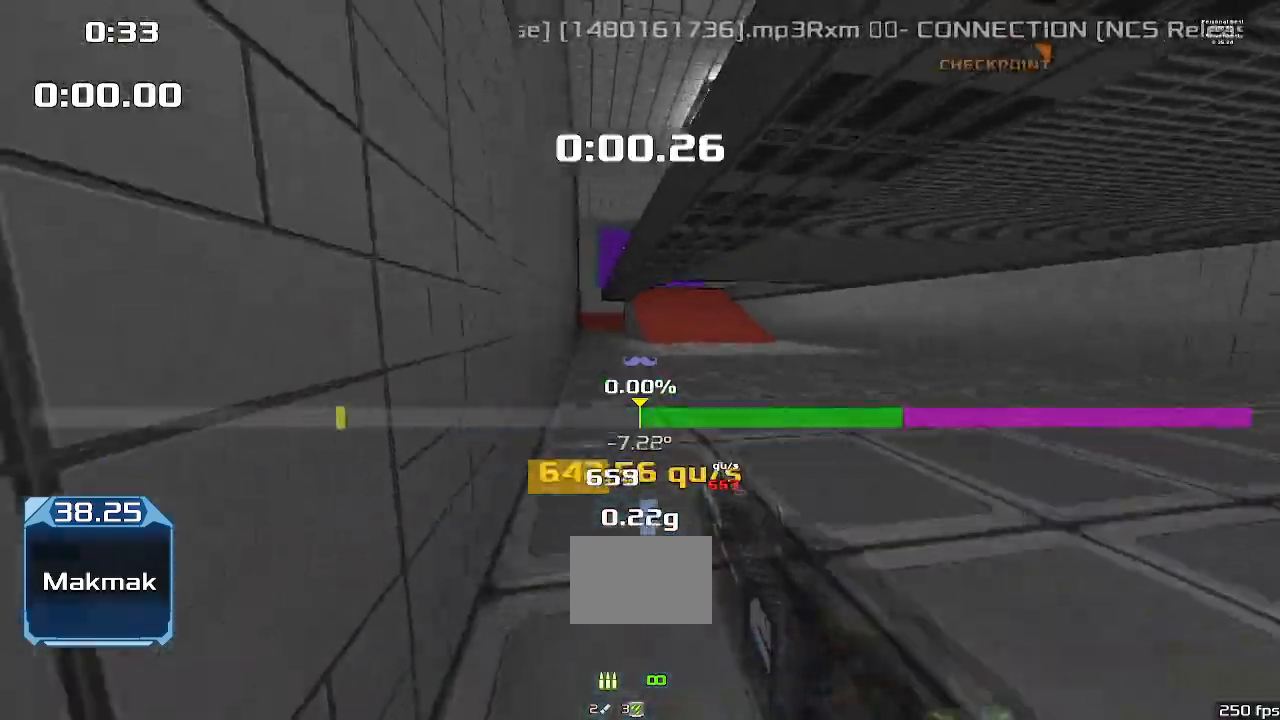
{"keys": ["right", "up", "upshift"], "events": []}
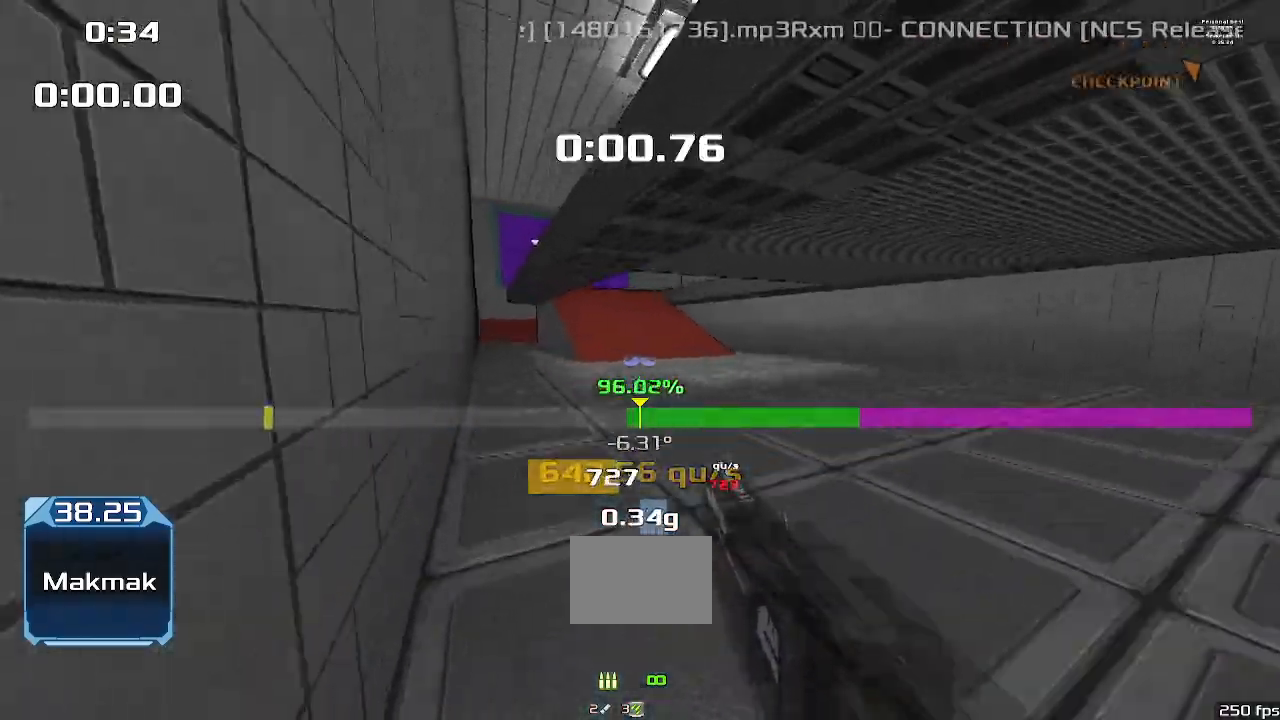
{"keys": ["right", "up", "upshift"], "events": []}
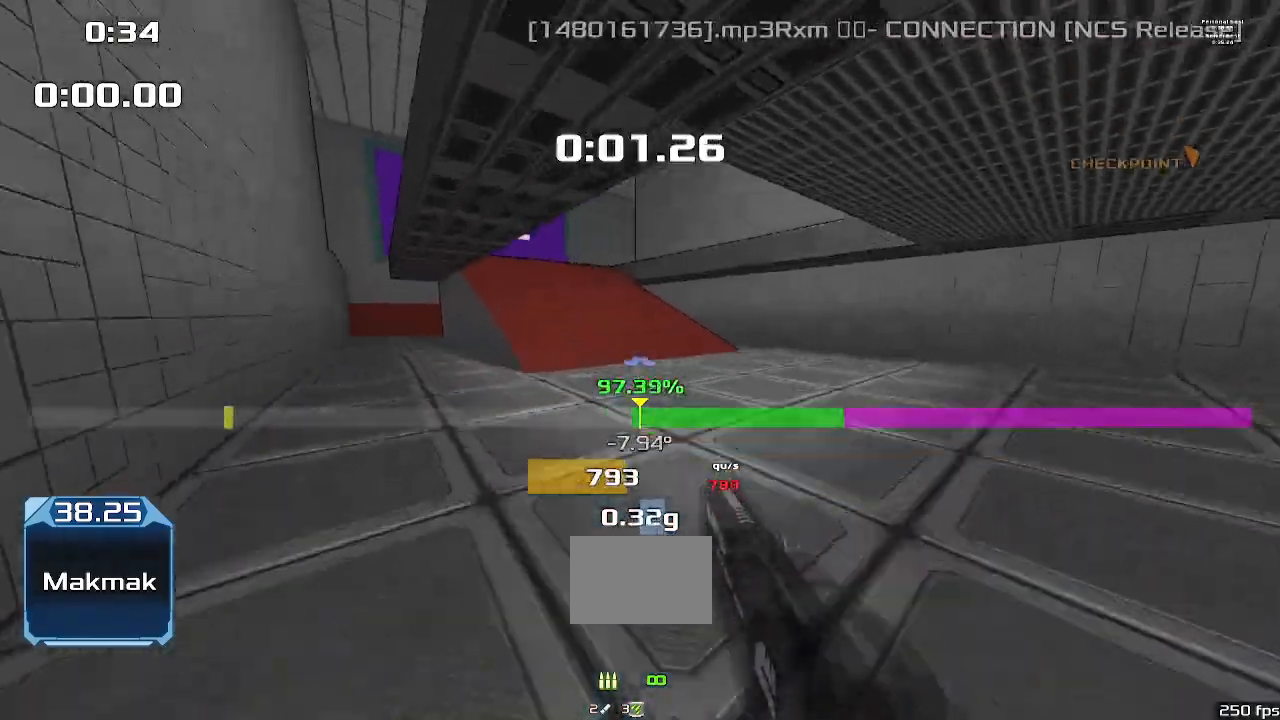
{"keys": ["up", "upshift"], "events": [[333, "right", "up"]]}
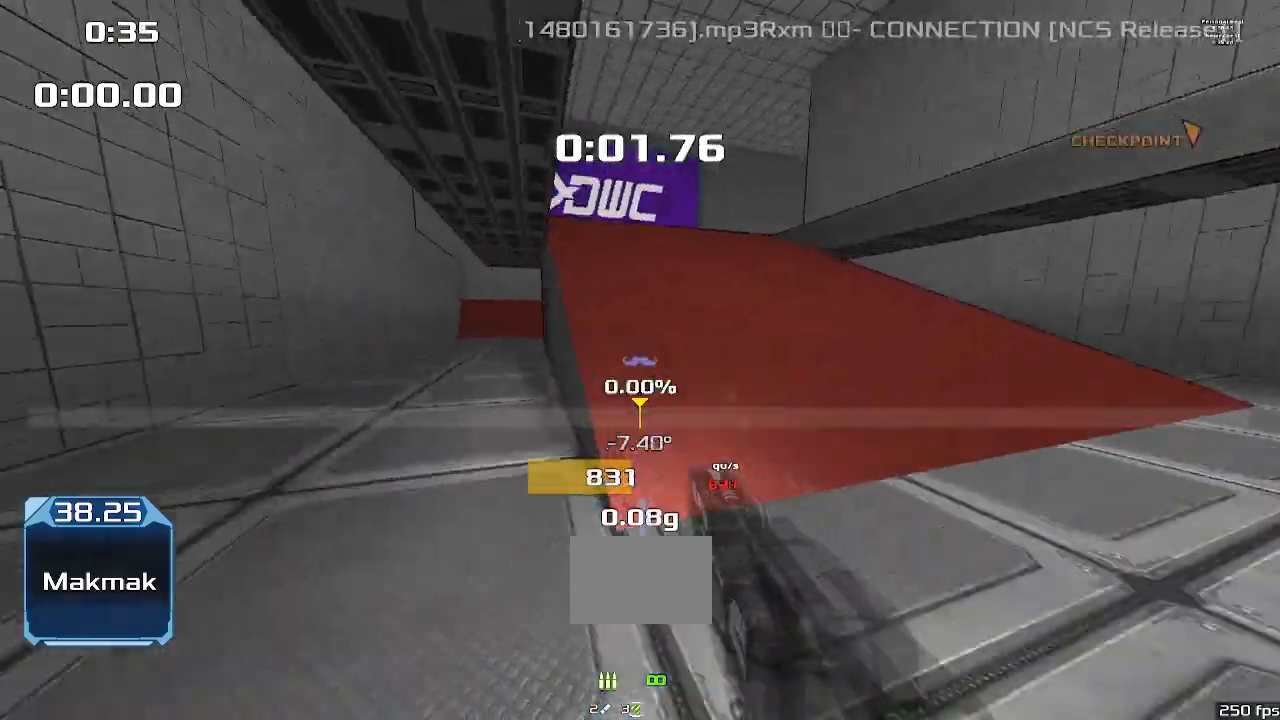
{"keys": ["right", "upshift"], "events": [[100, "right", "down"], [133, "up", "up"]]}
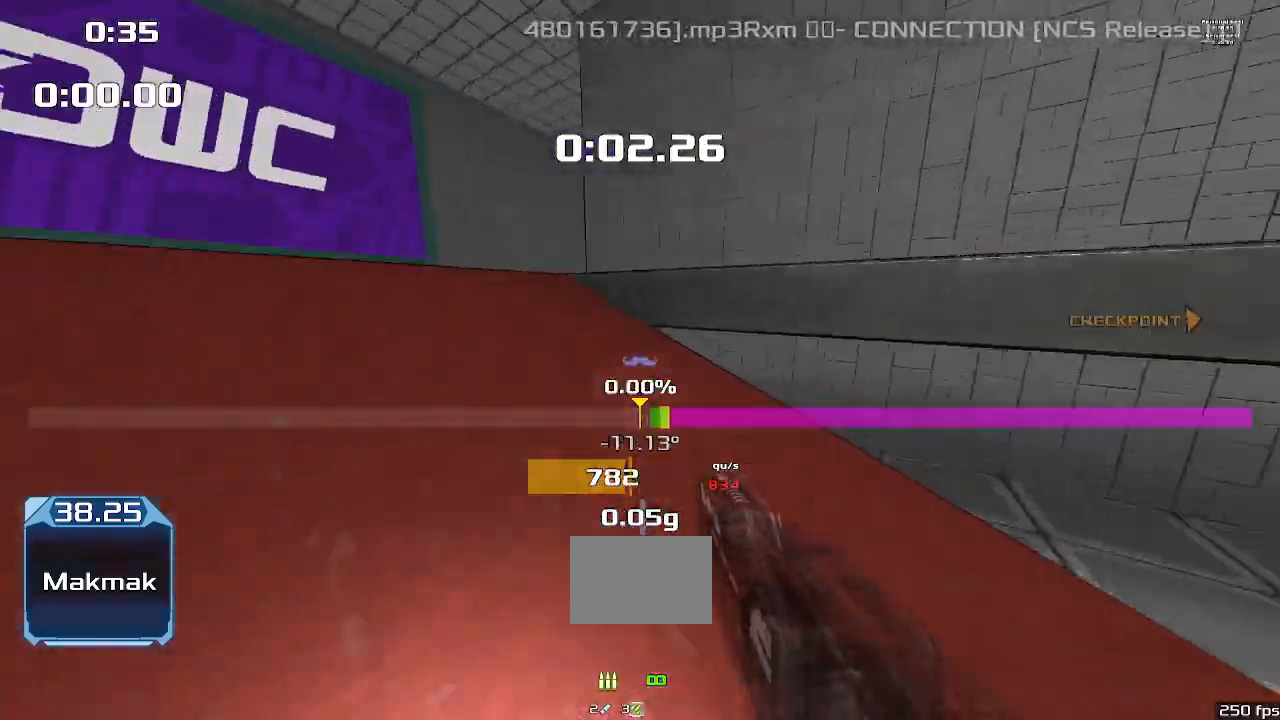
{"keys": ["right", "upshift"], "events": []}
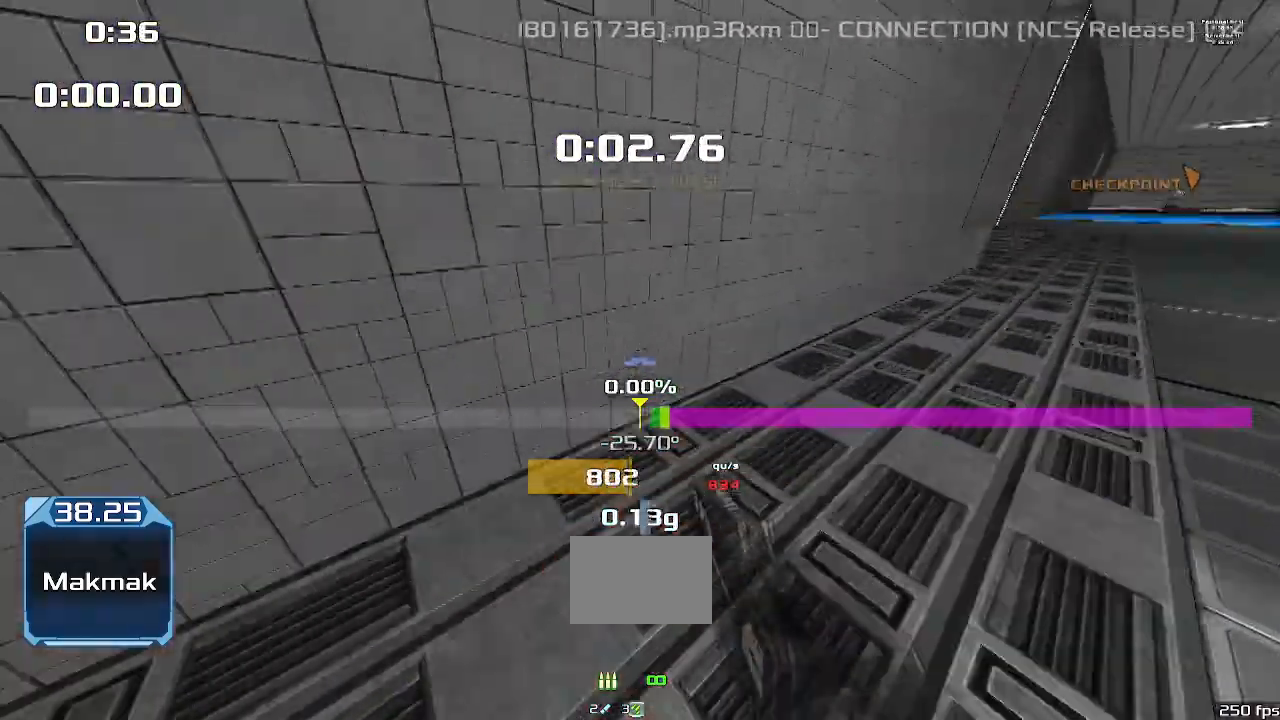
{"keys": ["right", "up", "upshift"], "events": [[500, "up", "down"]]}
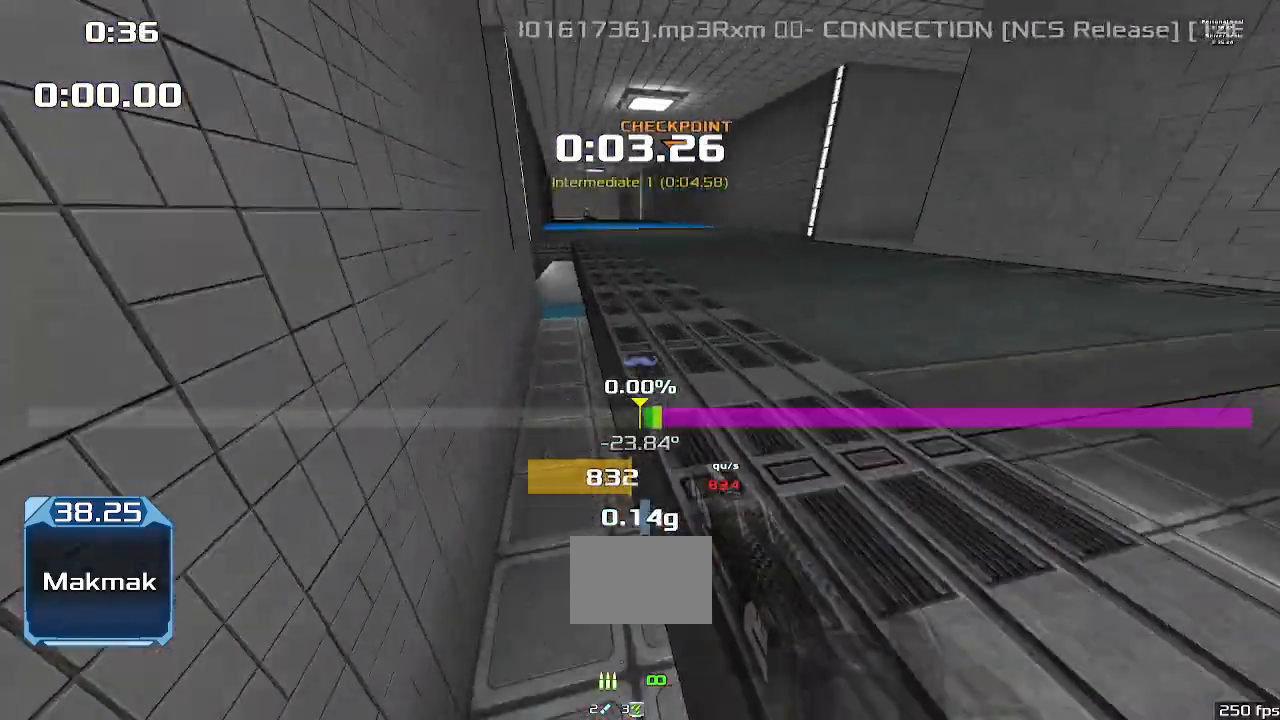
{"keys": ["left", "up", "upshift"], "events": [[33, "left", "down"], [67, "right", "up"]]}
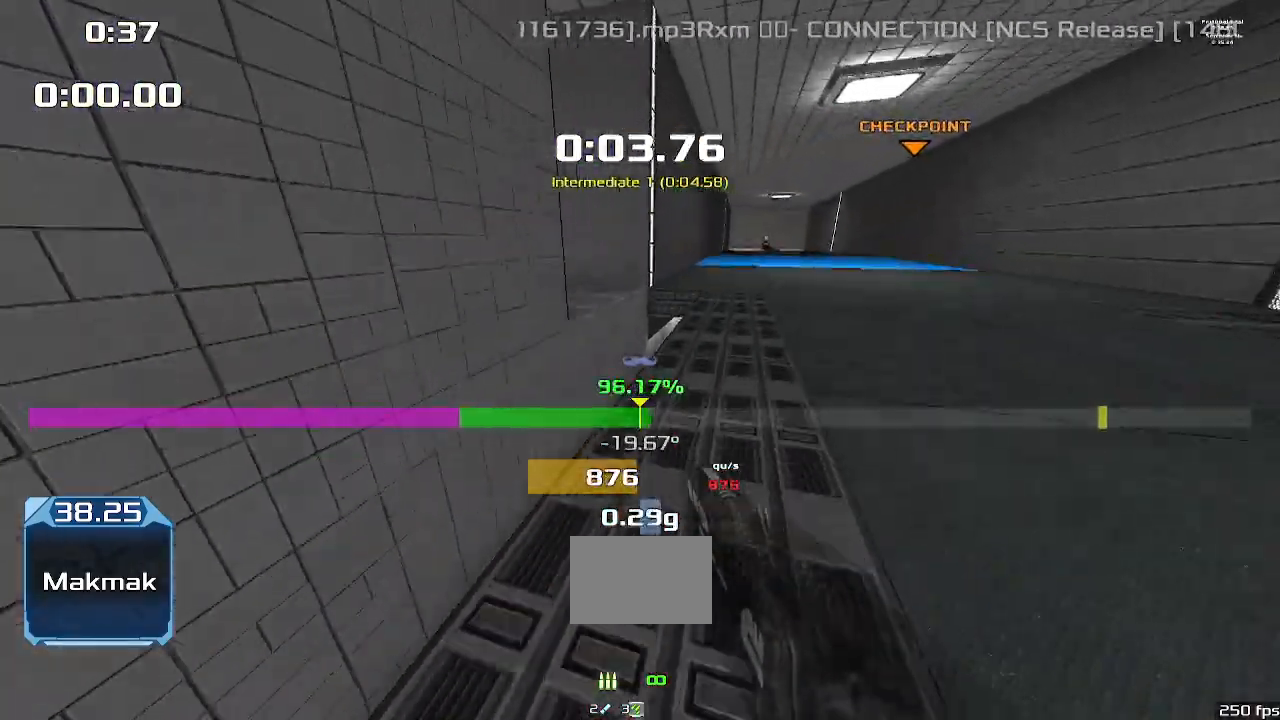
{"keys": ["up", "upshift"], "events": [[433, "left", "up"]]}
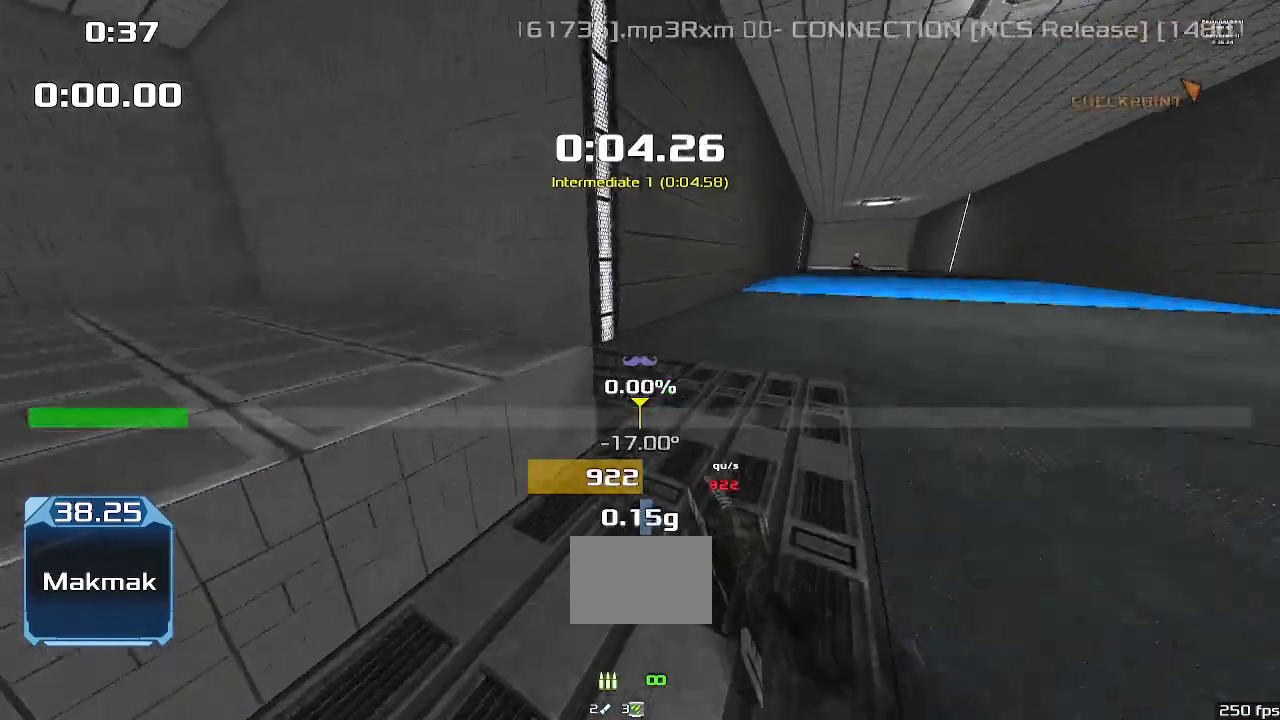
{"keys": ["right", "upshift"], "events": [[367, "right", "down"], [433, "up", "up"]]}
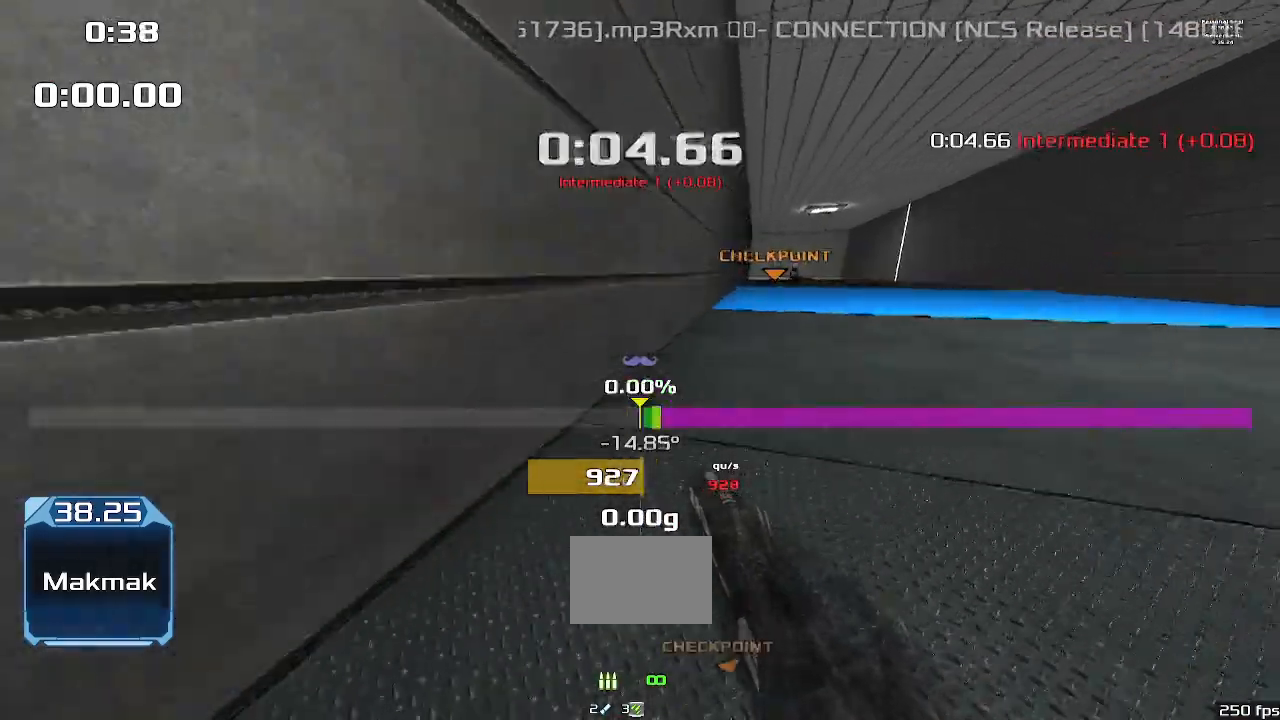
{"keys": ["right"], "events": [[167, "upshift", "up"]]}
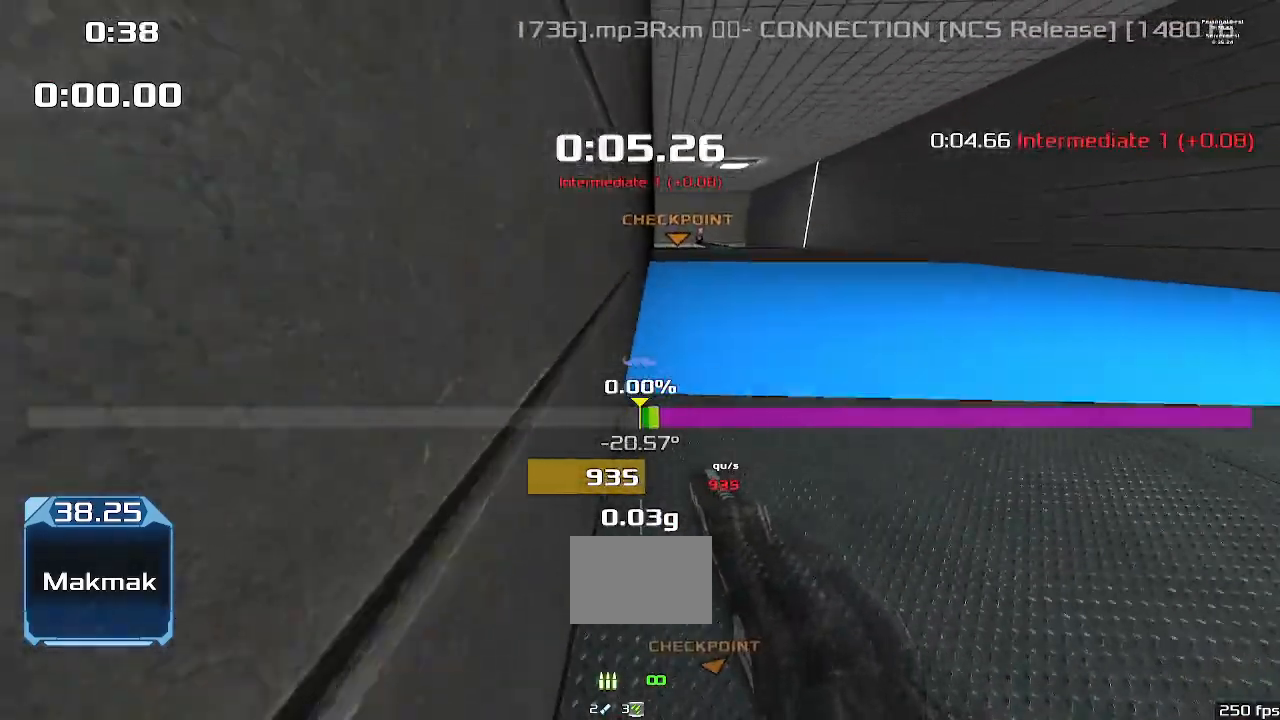
{"keys": ["left"], "events": [[500, "left", "down"], [500, "right", "up"]]}
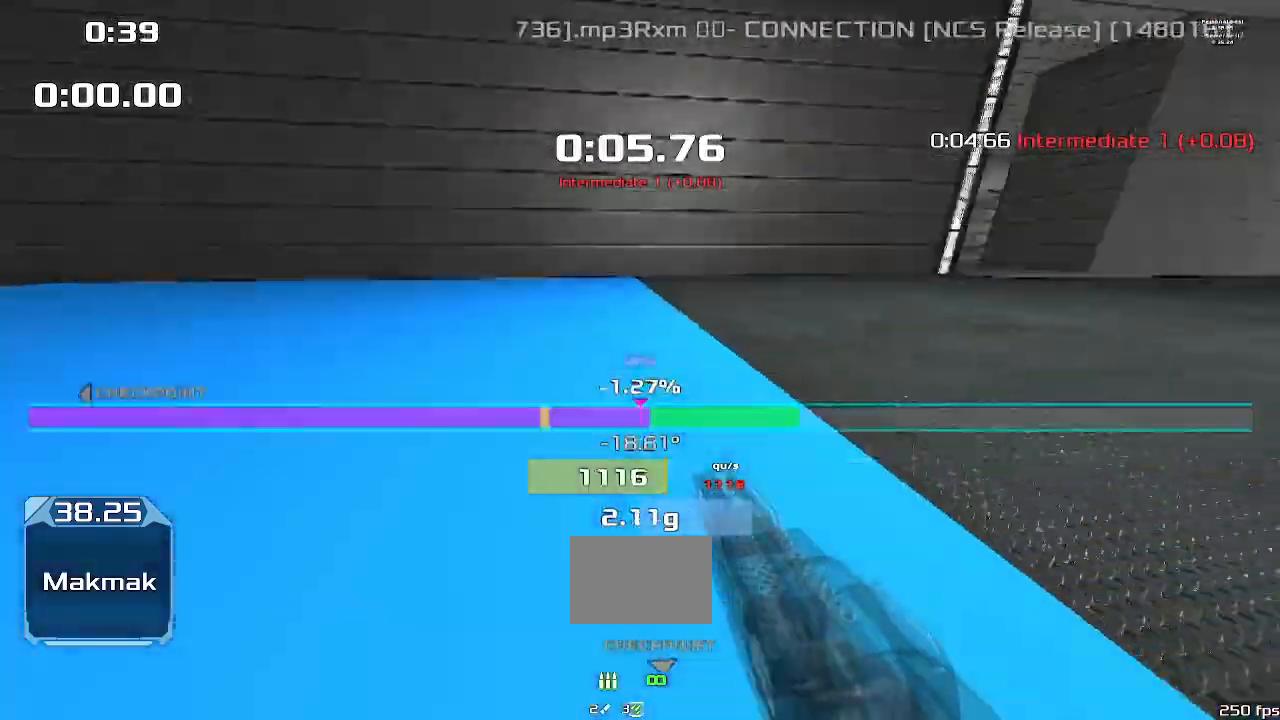
{"keys": ["left"], "events": []}
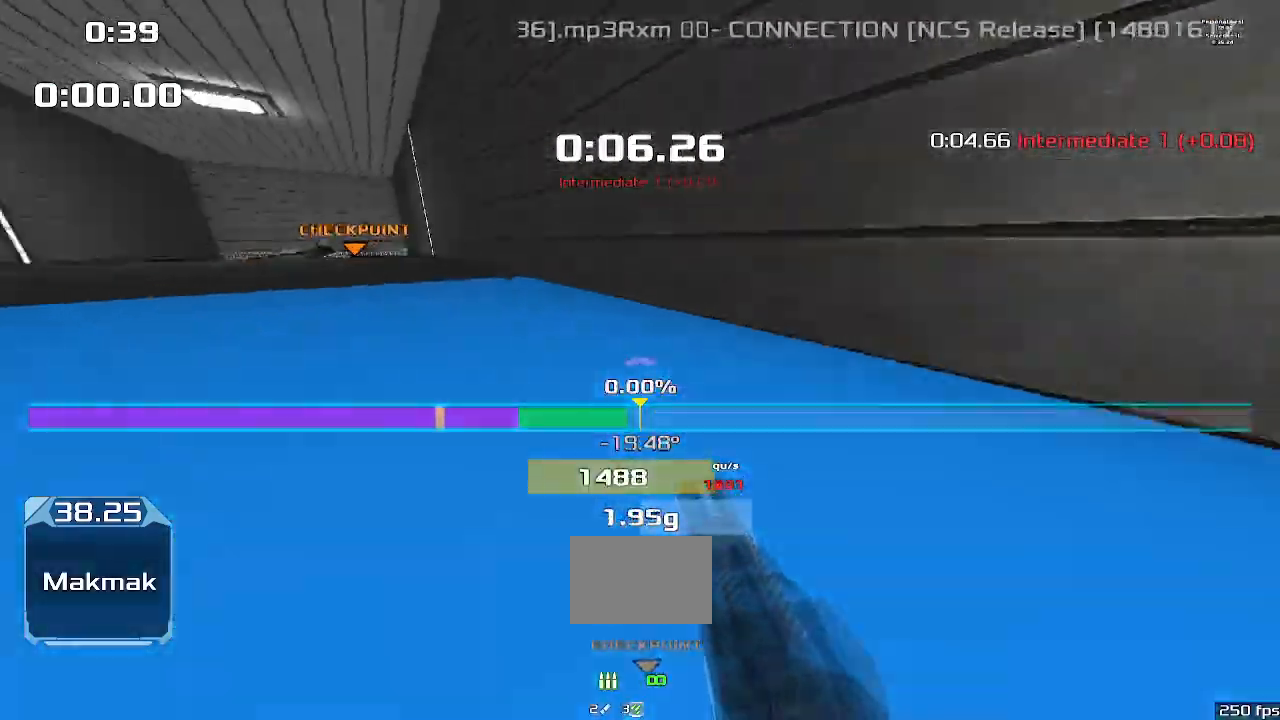
{"keys": ["left", "upshift"], "events": [[367, "upshift", "down"]]}
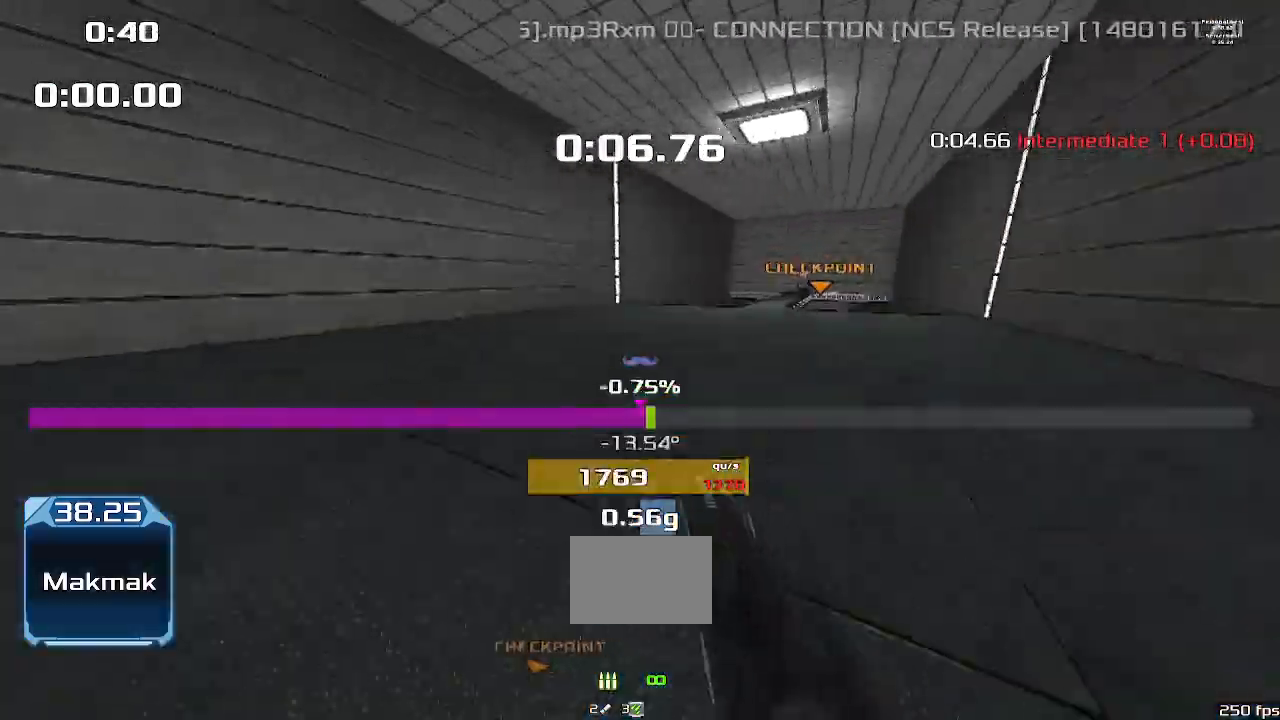
{"keys": ["right", "upshift"], "events": [[300, "left", "up"], [300, "right", "down"]]}
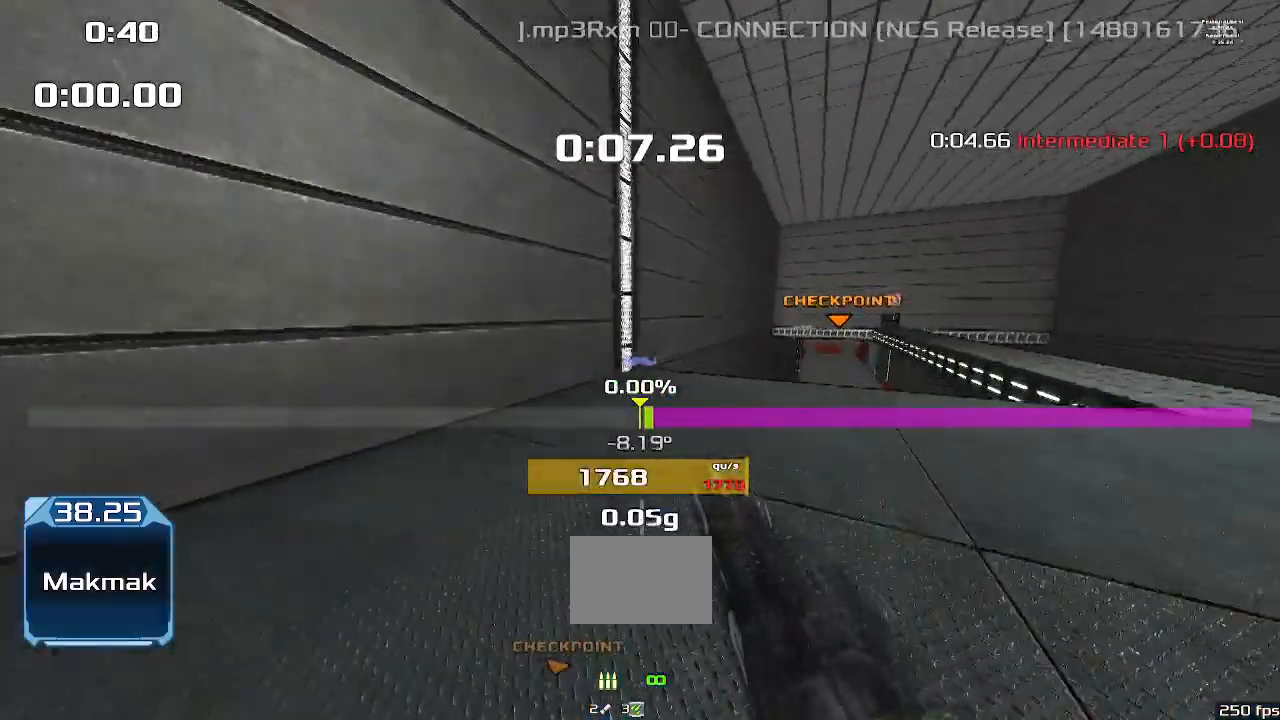
{"keys": ["right", "upshift"], "events": []}
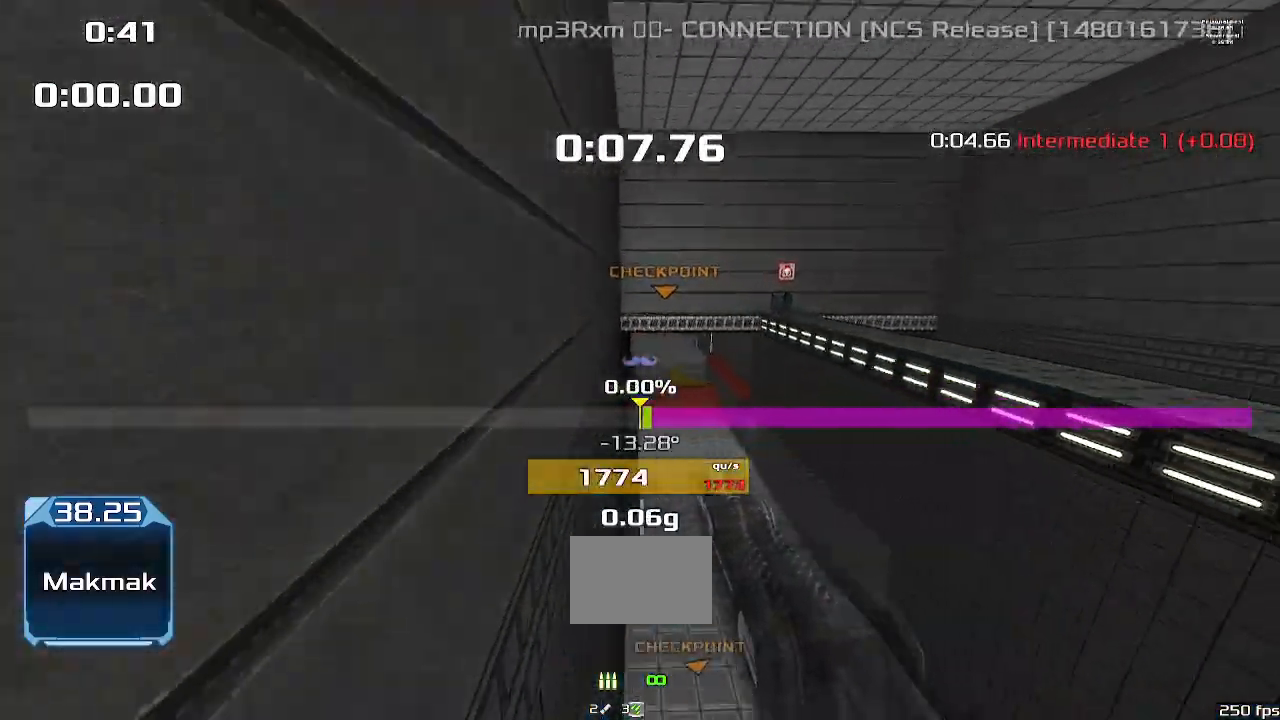
{"keys": ["left", "upshift"], "events": [[333, "right", "up"], [367, "left", "down"]]}
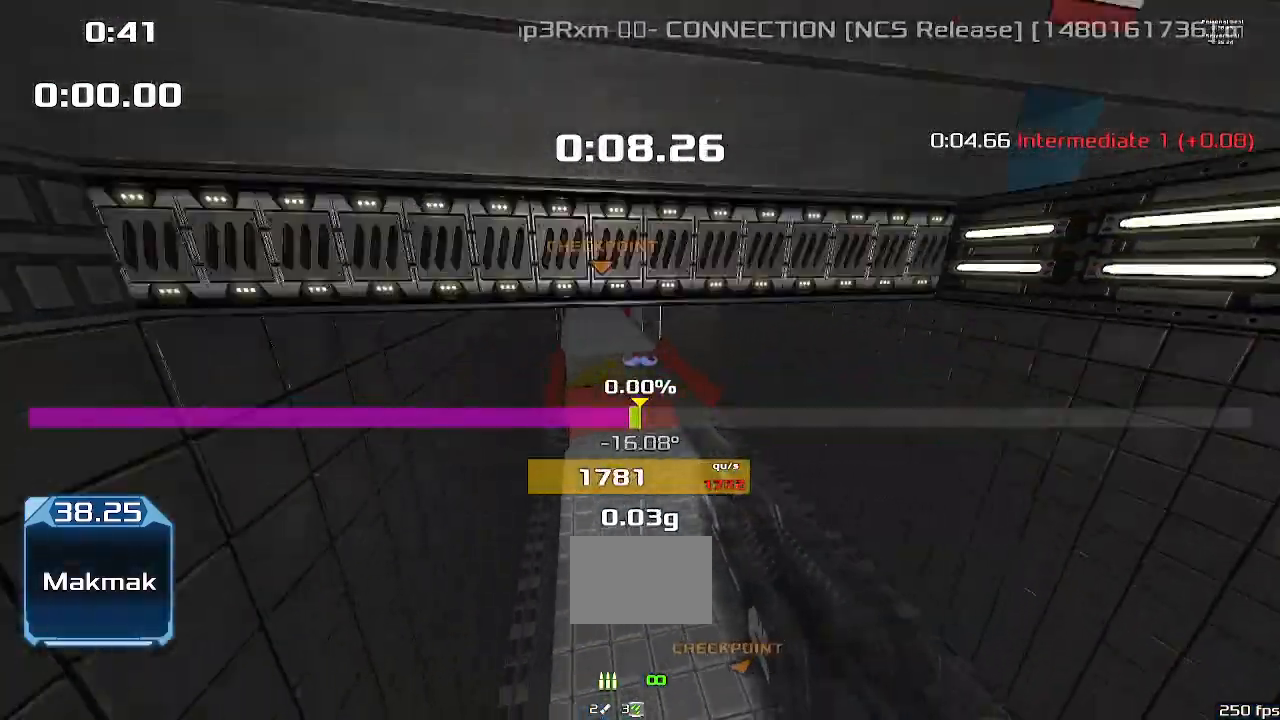
{"keys": ["left", "upshift"], "events": []}
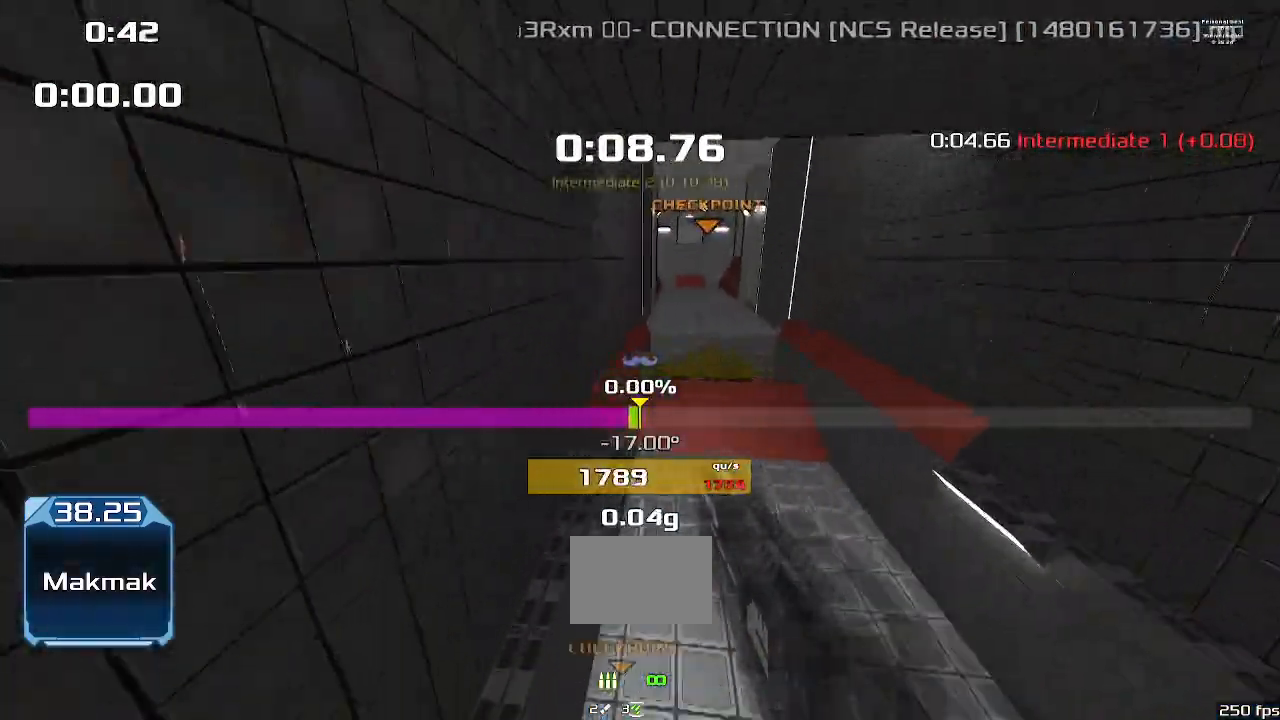
{"keys": ["right", "upshift"]}
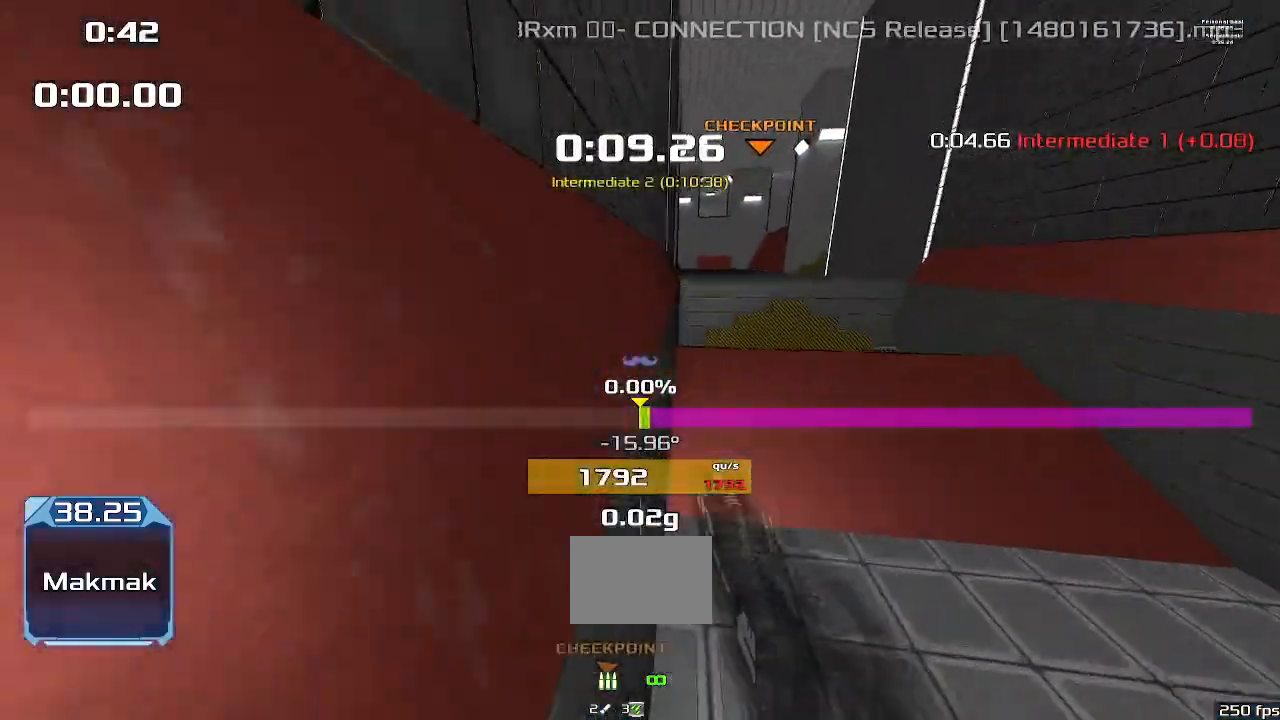
{"keys": ["left", "upshift"], "events": [[167, "left", "down"], [167, "right", "up"]]}
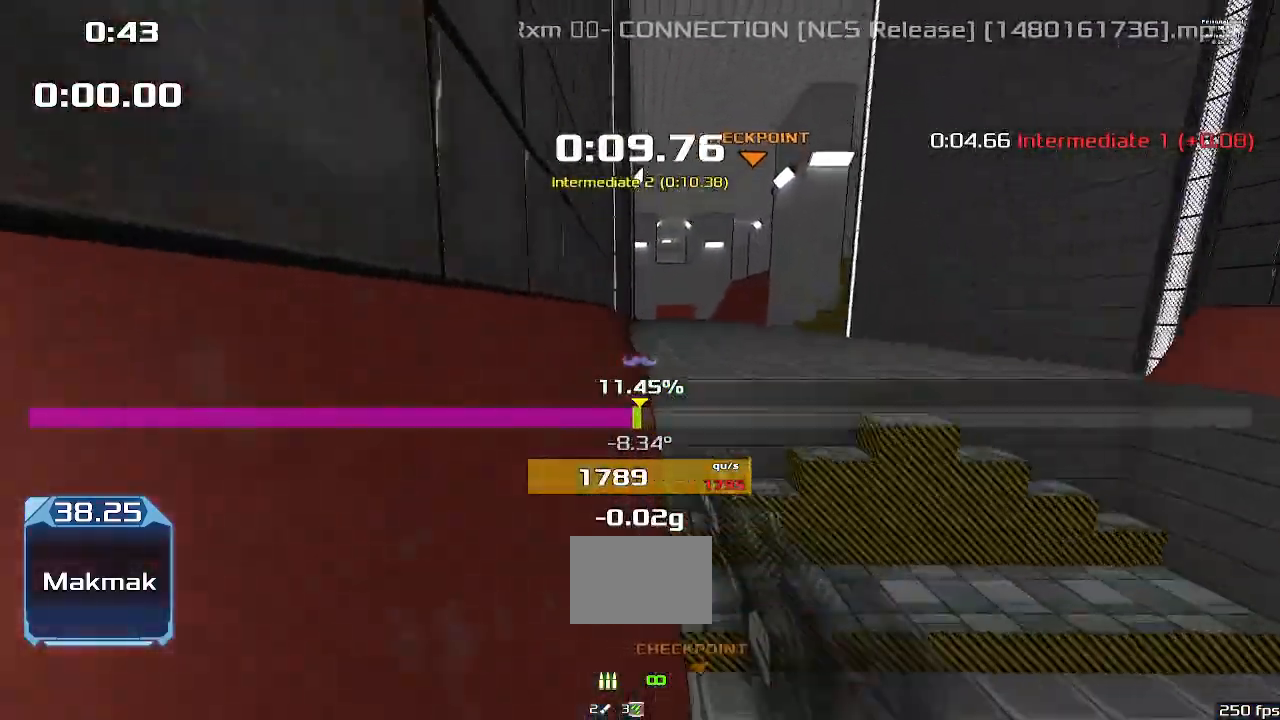
{"keys": ["right", "upshift"], "events": [[300, "left", "up"], [300, "right", "down"]]}